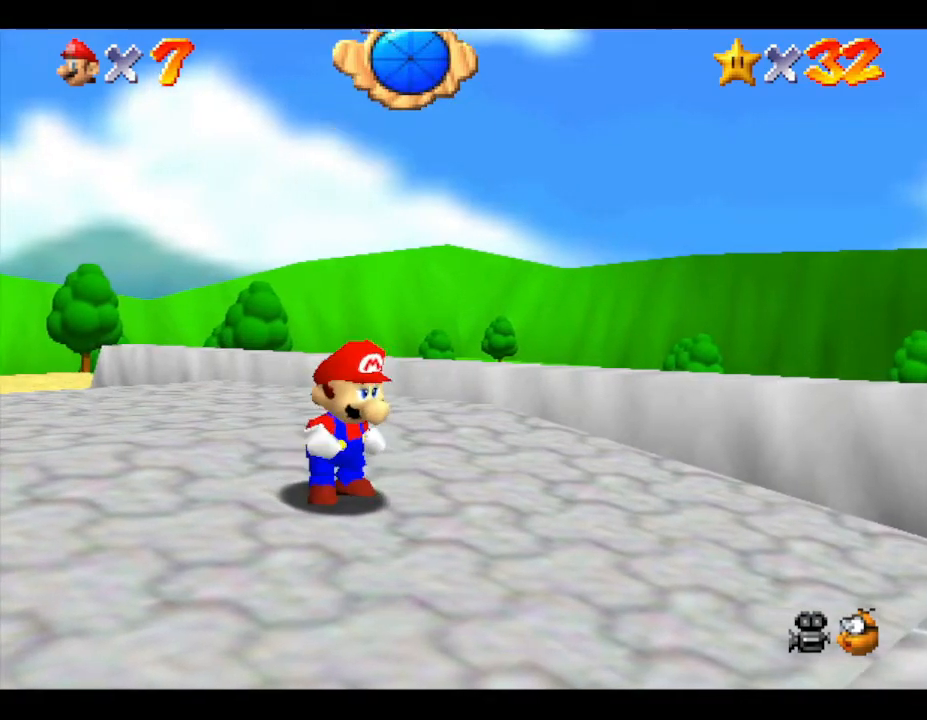
Gameplay with a controller (Nintendo layout); each line is a JSON object with the inputs held at the frame after it. "events" lists button and stick changes between this image and that frame as [ms after this image, input, new state], when the widget could be followed in between. Not read: L3 R3.
{"buttons": [], "left_stick": "left", "events": [[367, "left_stick", "left"]]}
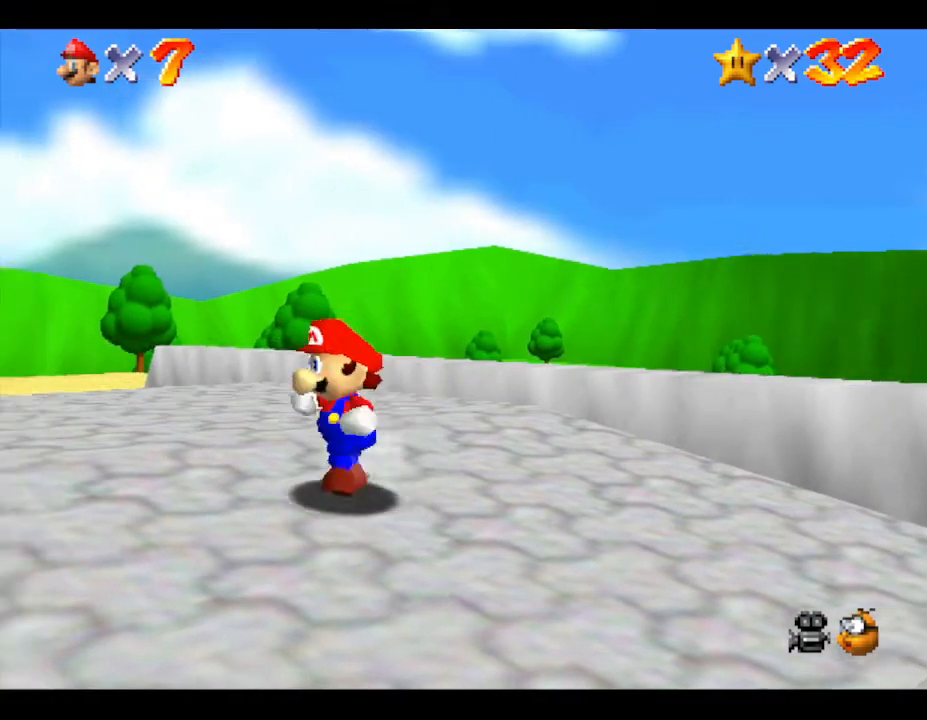
{"buttons": ["A"], "left_stick": "left", "events": [[233, "left_stick", "down-left"], [383, "left_stick", "left"], [500, "A", "down"]]}
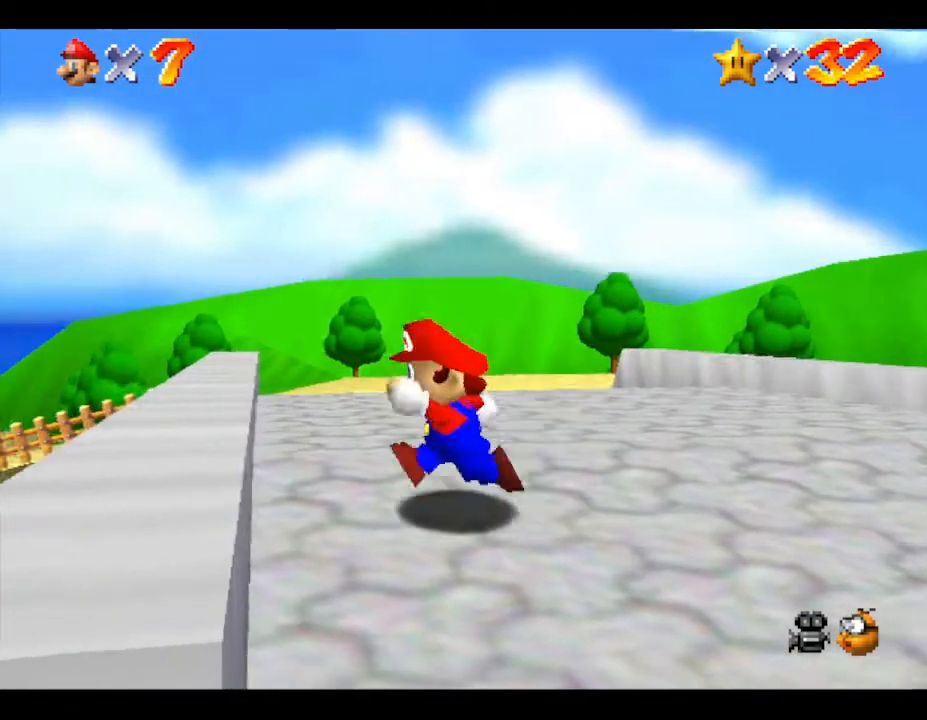
{"buttons": [], "left_stick": "left", "events": [[283, "A", "up"]]}
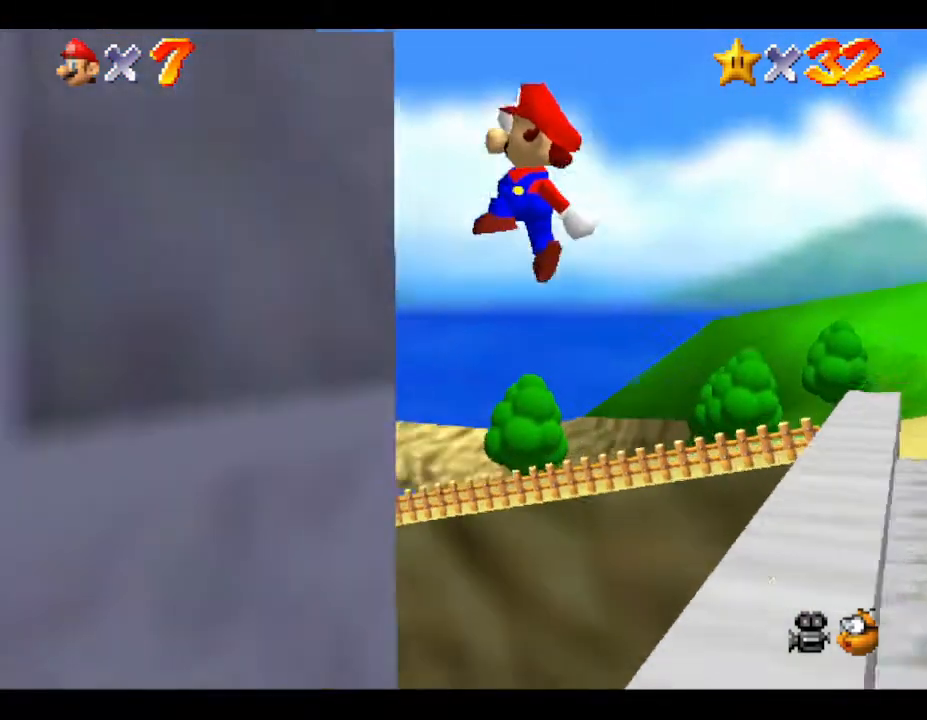
{"buttons": [], "left_stick": "up", "events": [[100, "left_stick", "up-left"], [350, "left_stick", "up"]]}
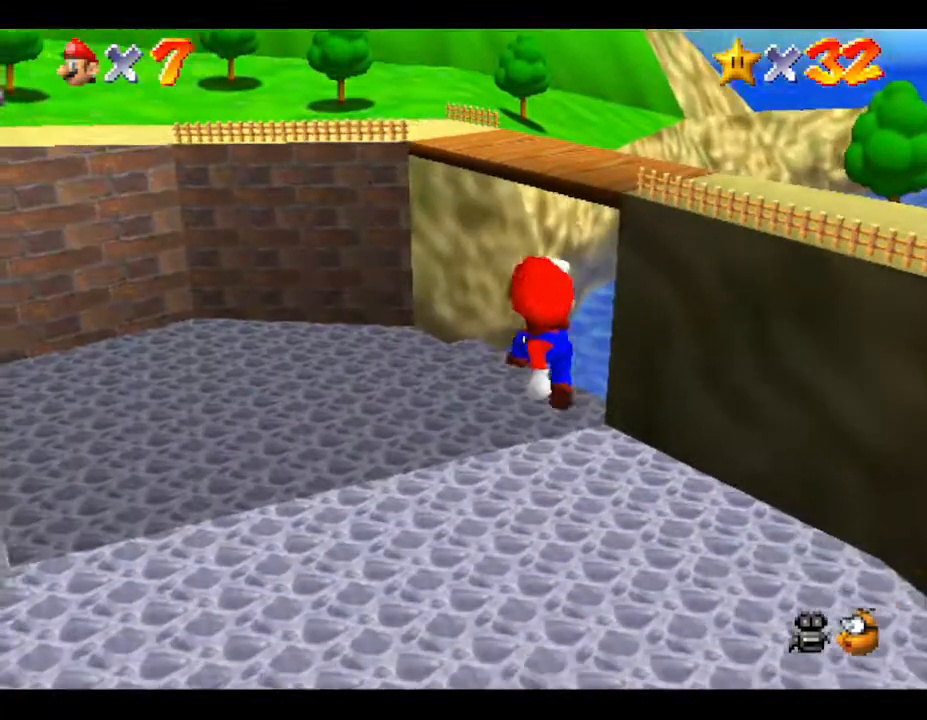
{"buttons": ["B"], "left_stick": "up-left", "events": [[183, "left_stick", "up-left"], [283, "B", "down"], [400, "B", "up"], [500, "B", "down"]]}
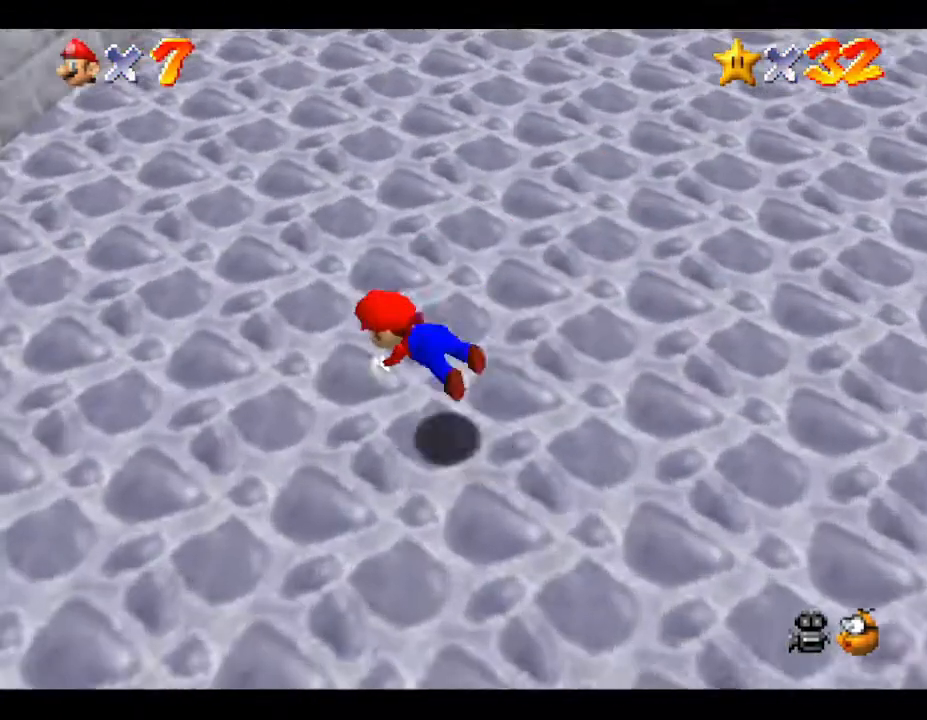
{"buttons": [], "left_stick": "up-right", "events": [[67, "B", "up"], [117, "B", "down"], [183, "left_stick", "up"], [250, "B", "up"], [367, "left_stick", "up-right"]]}
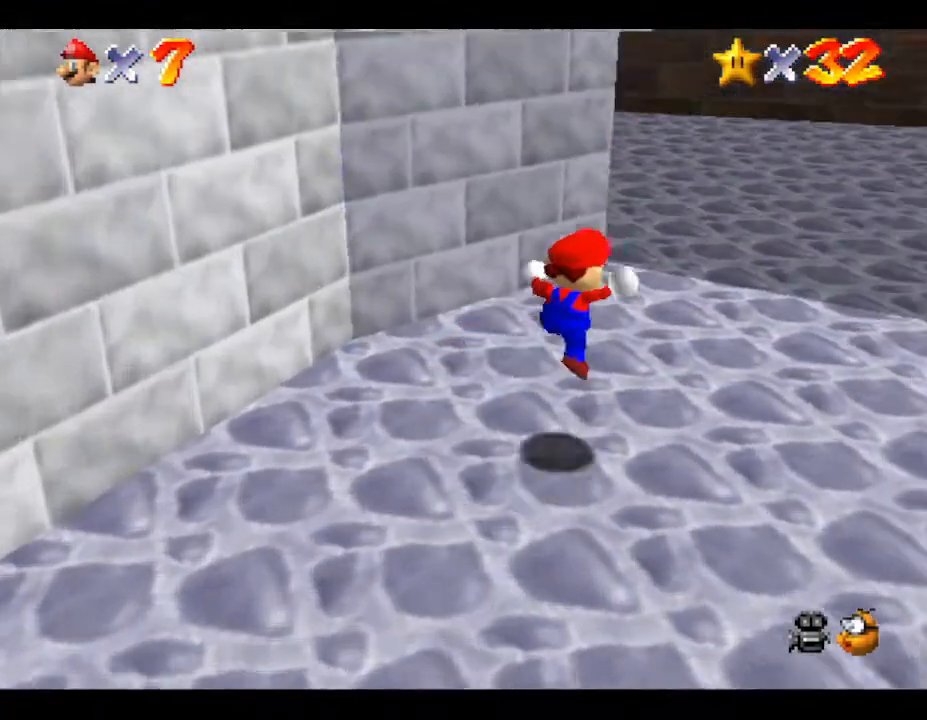
{"buttons": [], "left_stick": "up-left", "events": [[300, "left_stick", "up"], [483, "left_stick", "up-left"]]}
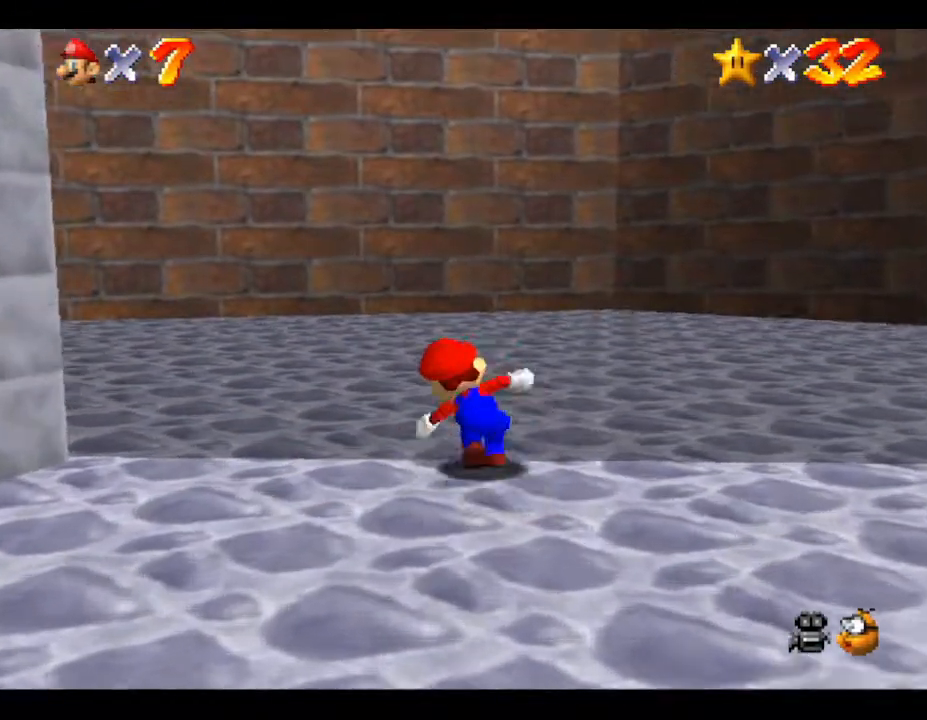
{"buttons": [], "left_stick": "left", "events": [[367, "left_stick", "left"]]}
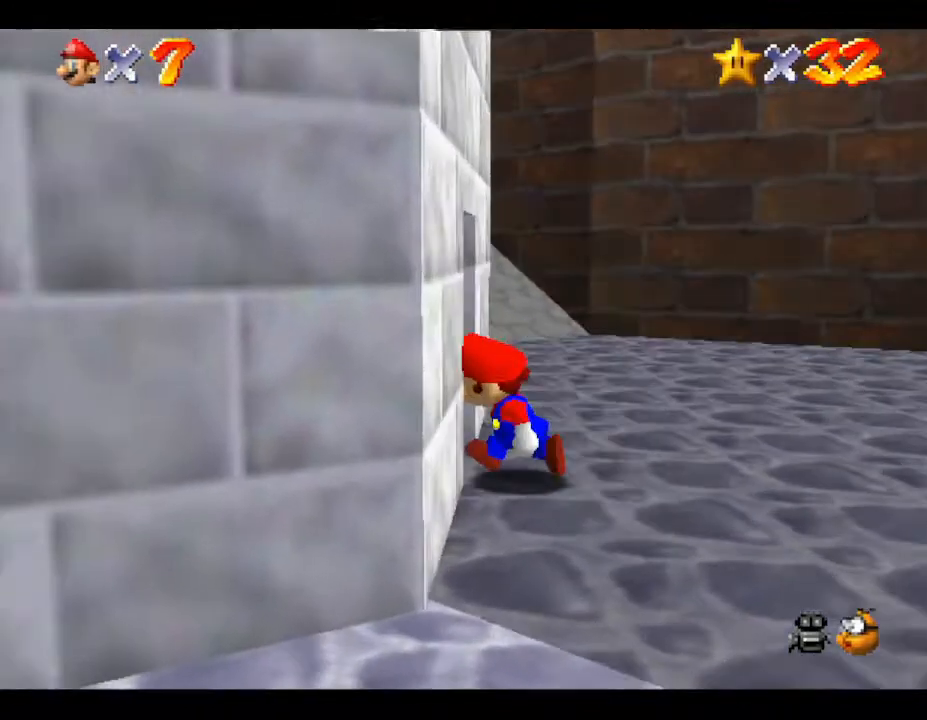
{"buttons": [], "left_stick": "up-left", "events": [[117, "left_stick", "up-left"]]}
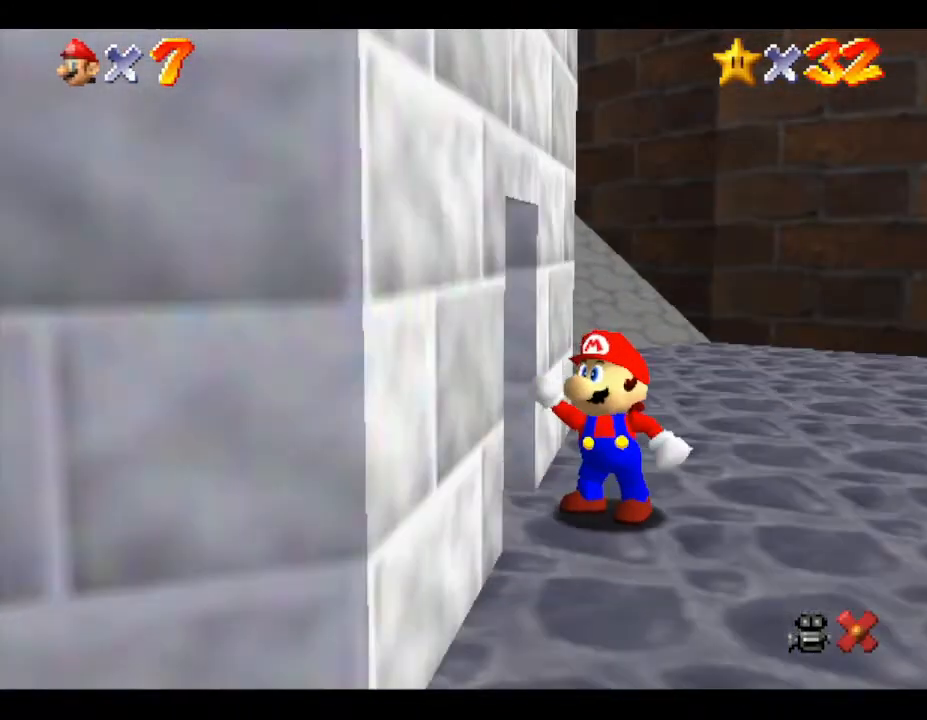
{"buttons": [], "left_stick": "center", "events": [[67, "left_stick", "center"]]}
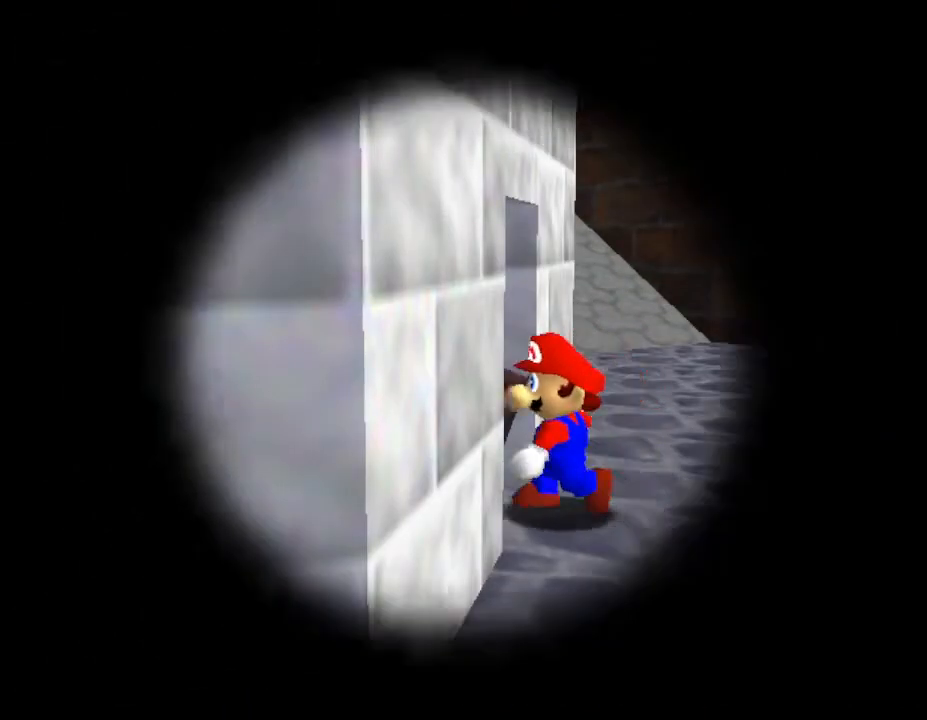
{"buttons": [], "left_stick": "center", "events": []}
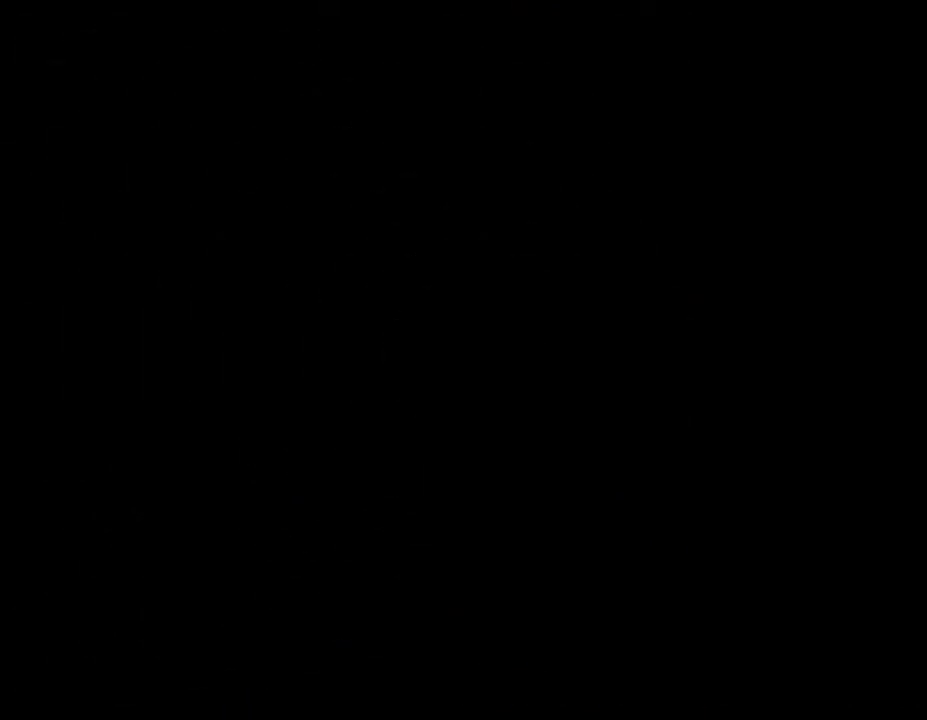
{"buttons": [], "left_stick": "center", "events": []}
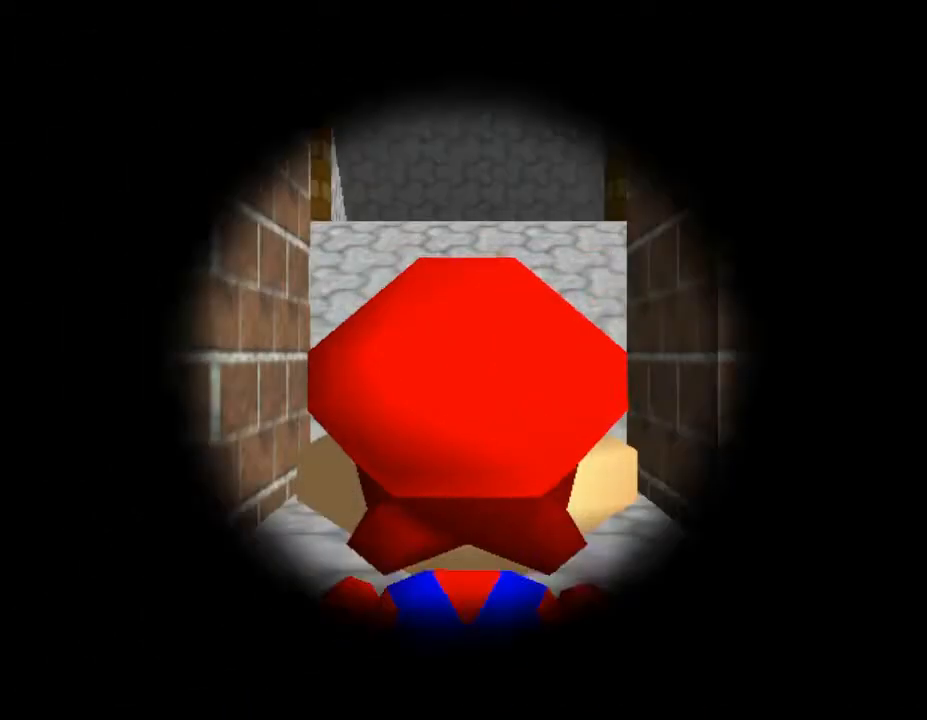
{"buttons": [], "left_stick": "up", "events": [[317, "left_stick", "up"]]}
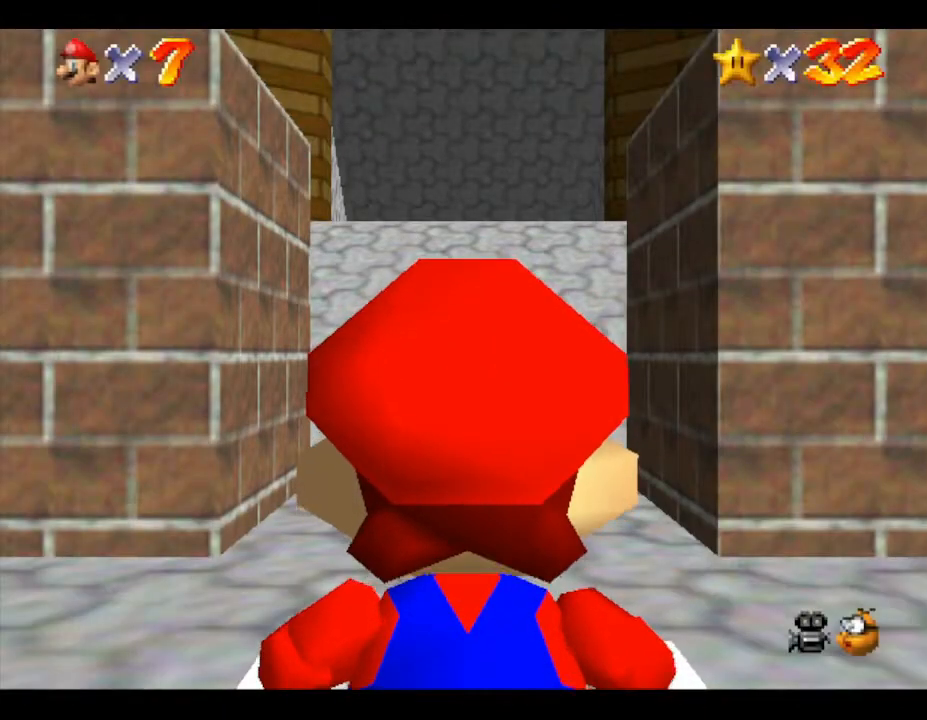
{"buttons": [], "left_stick": "up", "events": []}
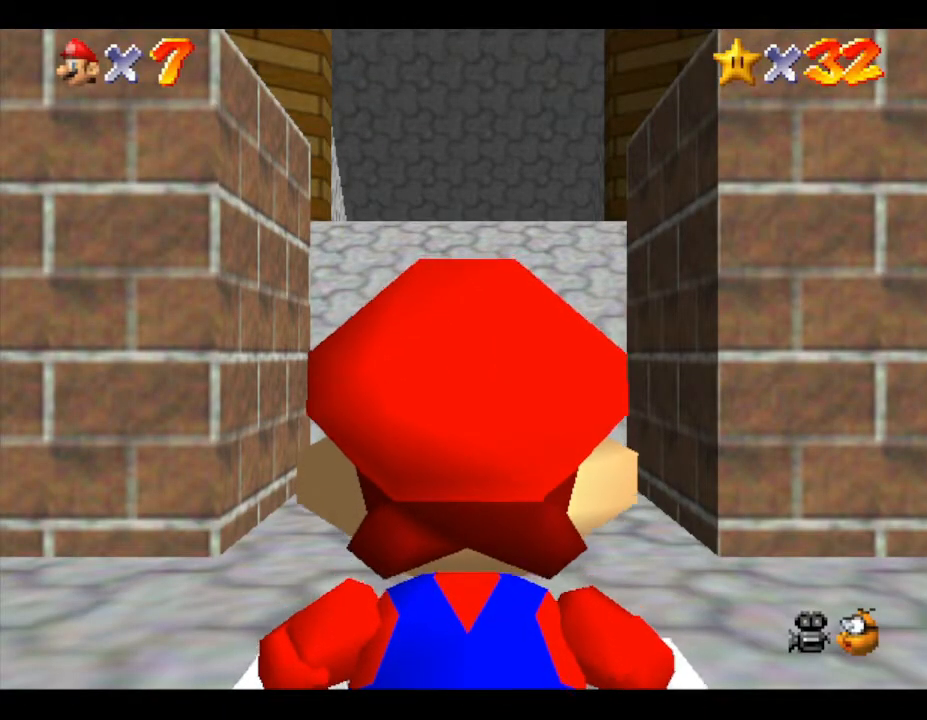
{"buttons": ["Z"], "left_stick": "up", "events": [[483, "Z", "down"]]}
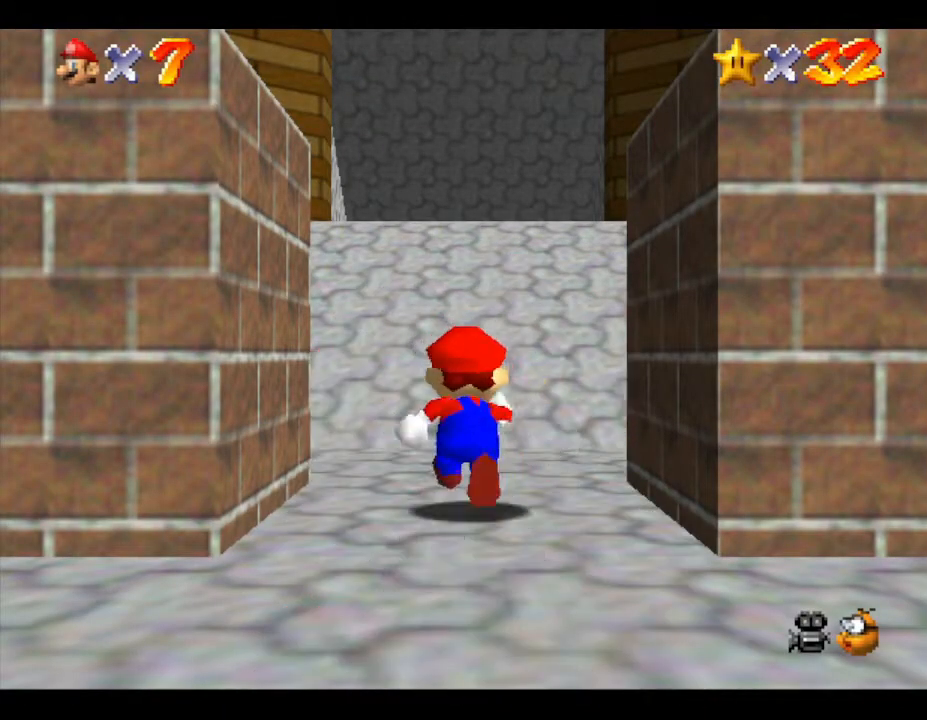
{"buttons": ["A", "Z"], "left_stick": "up", "events": [[83, "A", "down"]]}
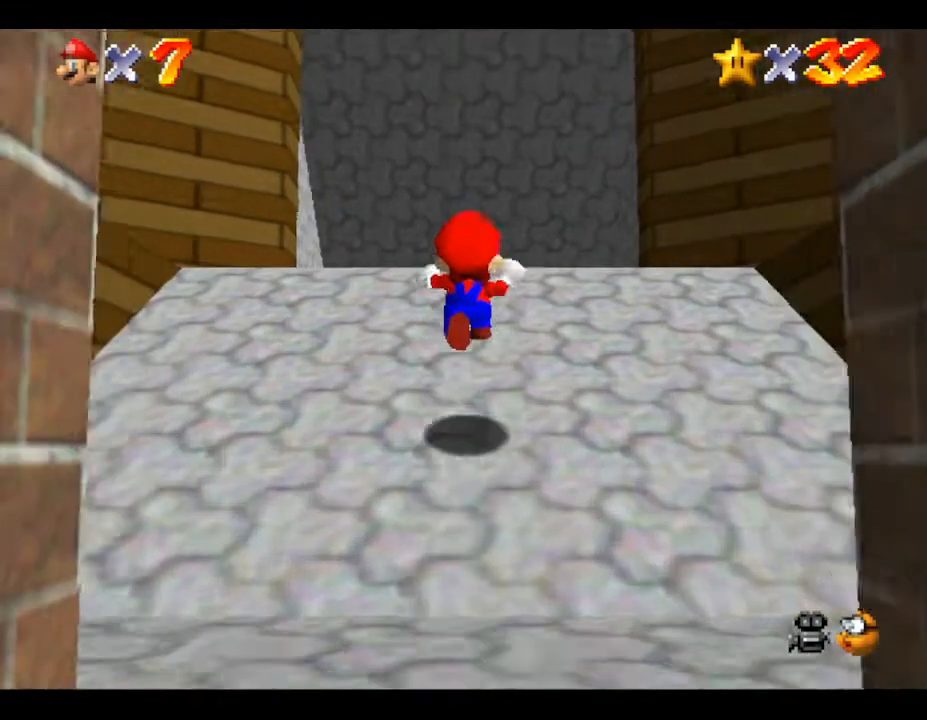
{"buttons": [], "left_stick": "up", "events": [[217, "A", "up"], [317, "Z", "up"]]}
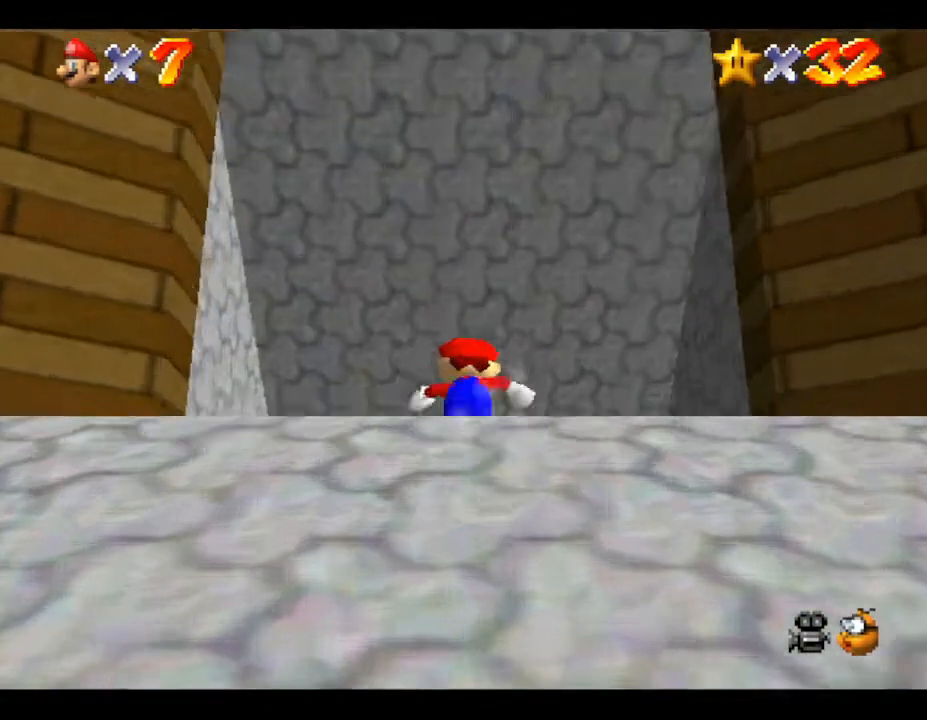
{"buttons": [], "left_stick": "up", "events": []}
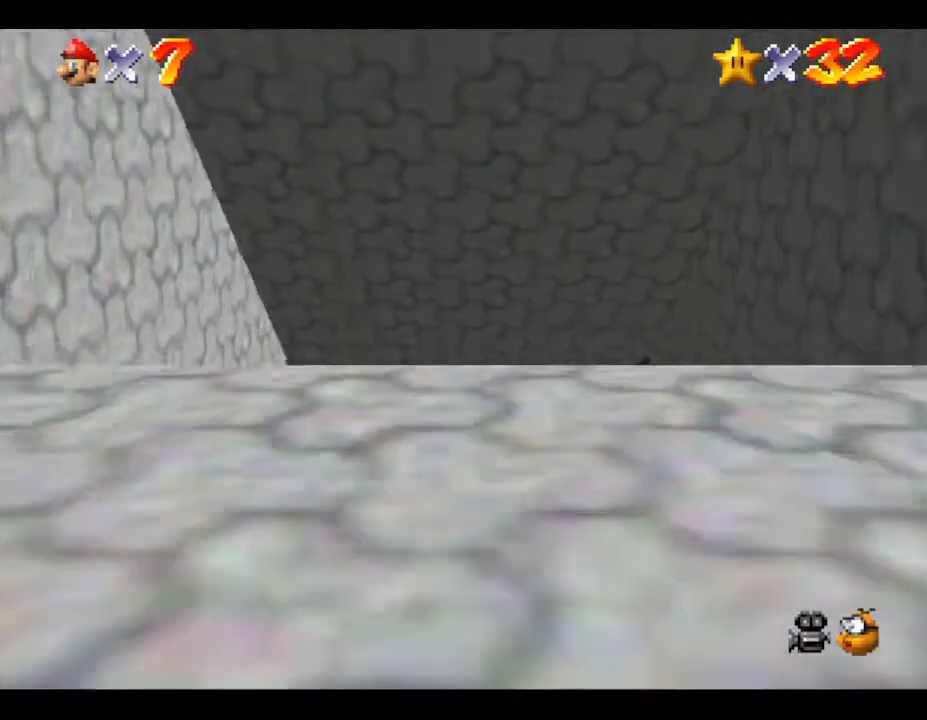
{"buttons": [], "left_stick": "up", "events": []}
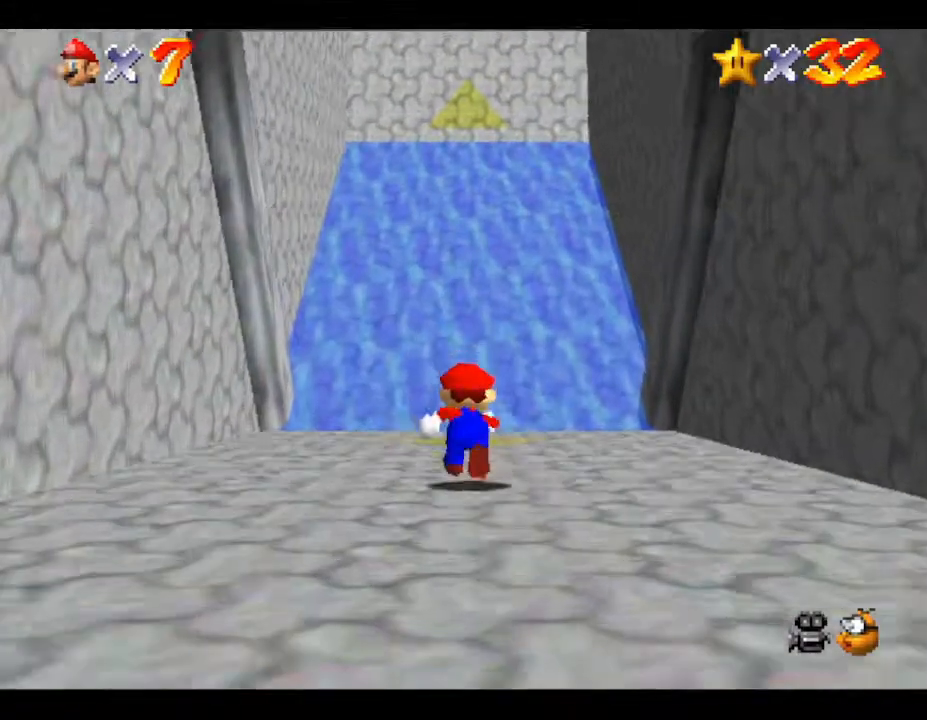
{"buttons": ["B"], "left_stick": "up", "events": [[300, "B", "down"], [417, "B", "up"], [483, "B", "down"]]}
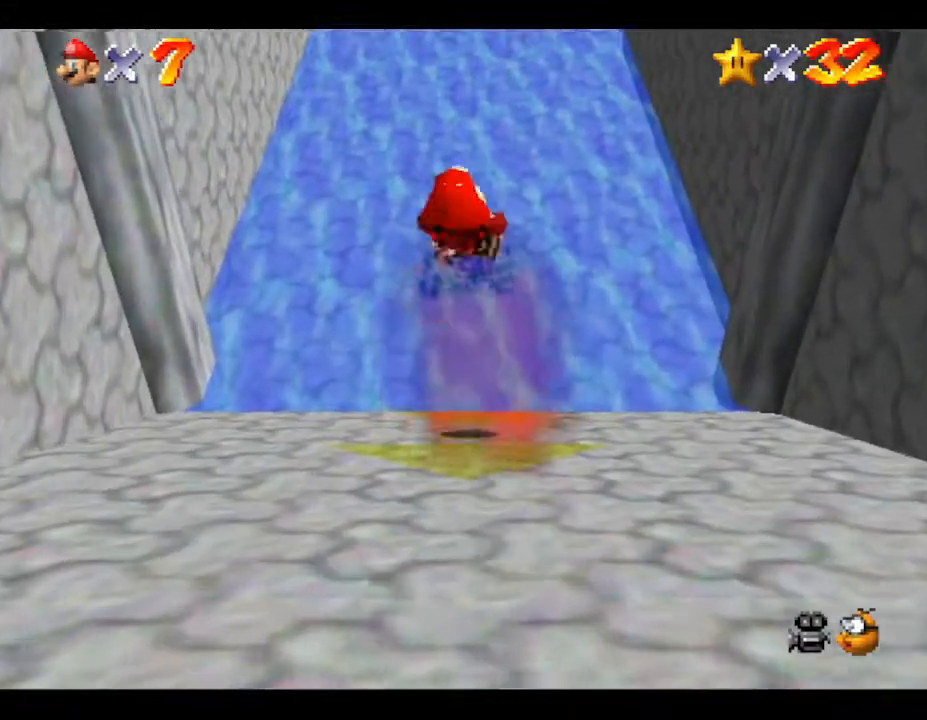
{"buttons": [], "left_stick": "up", "events": [[150, "B", "up"]]}
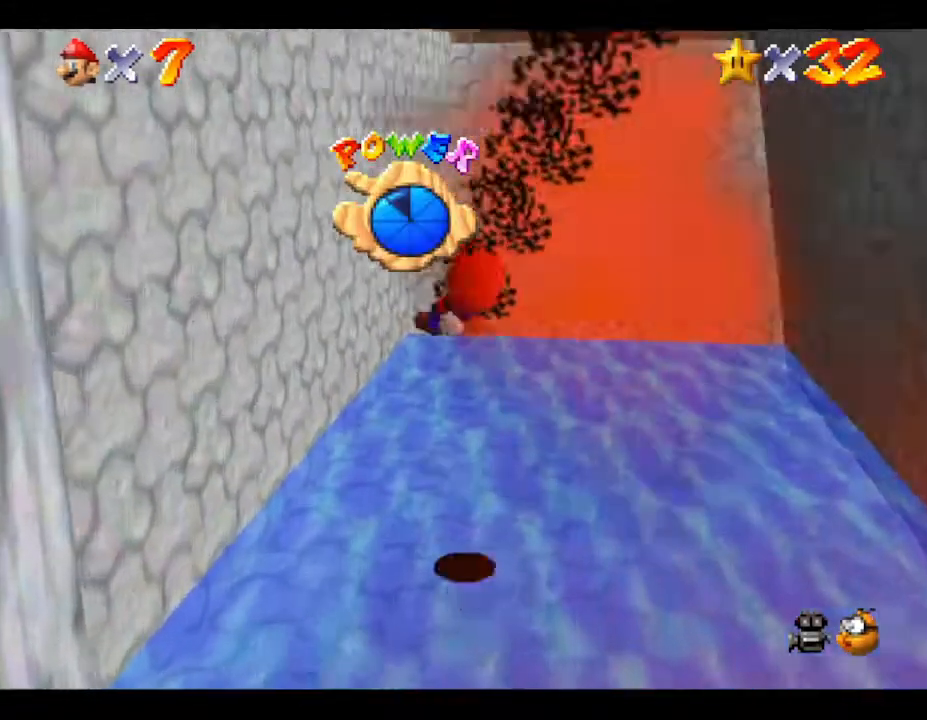
{"buttons": [], "left_stick": "up-right", "events": [[317, "left_stick", "up-right"]]}
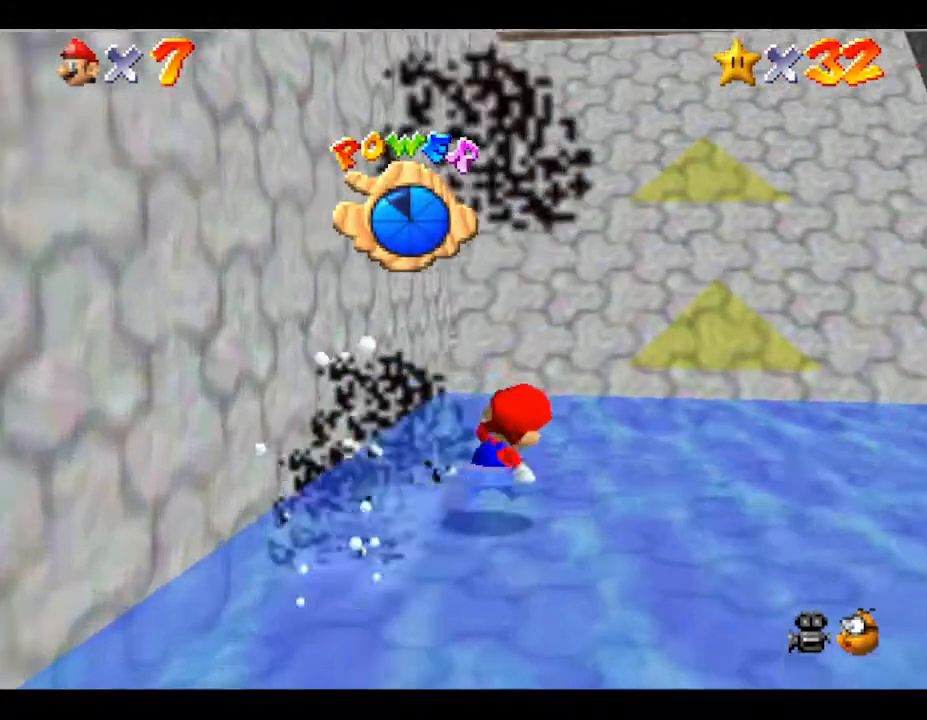
{"buttons": [], "left_stick": "up", "events": [[167, "left_stick", "up"]]}
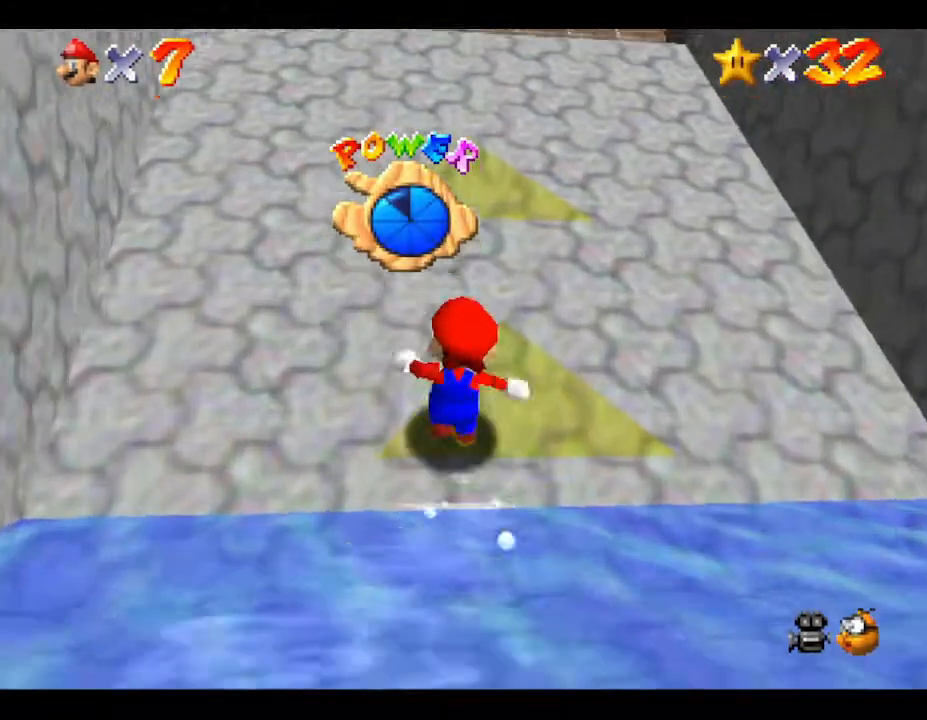
{"buttons": [], "left_stick": "up", "events": []}
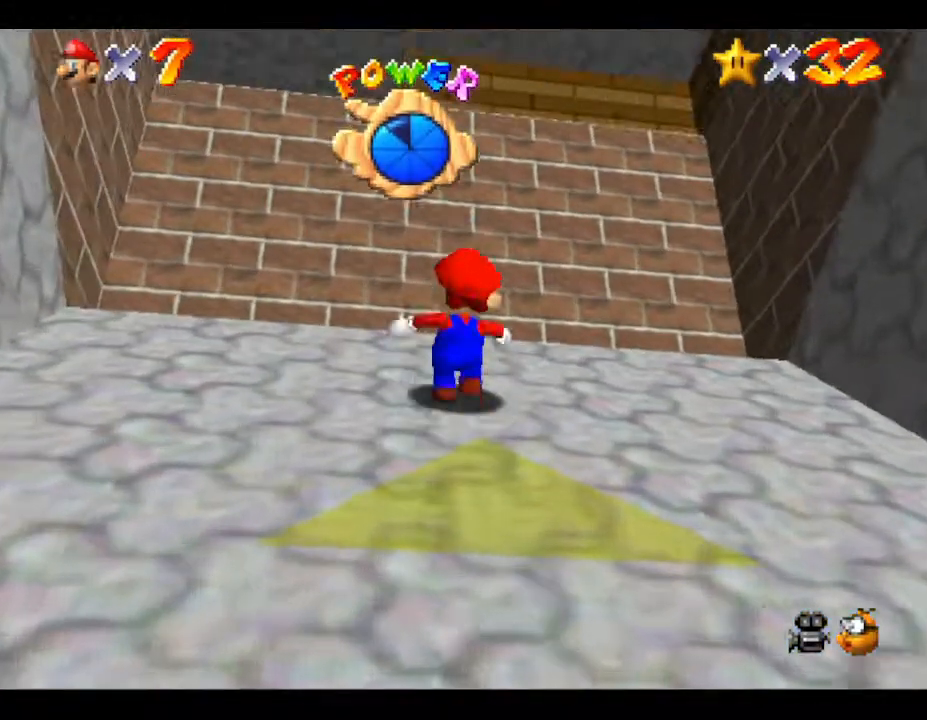
{"buttons": ["A"], "left_stick": "up", "events": [[317, "A", "down"]]}
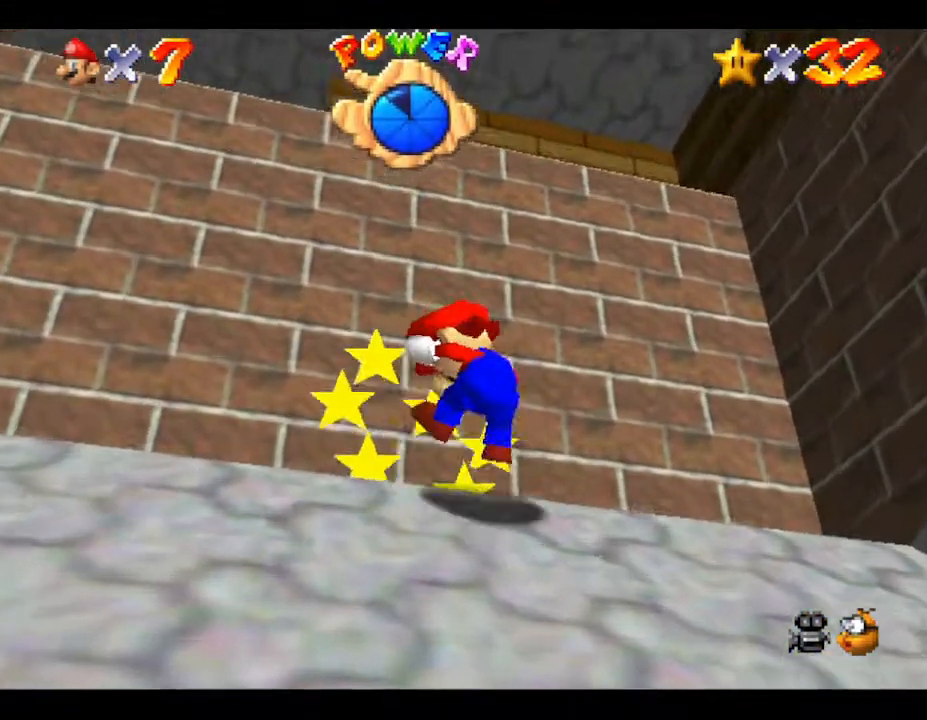
{"buttons": ["A"], "left_stick": "up", "events": [[183, "A", "up"], [350, "A", "down"], [400, "A", "up"], [433, "A", "down"]]}
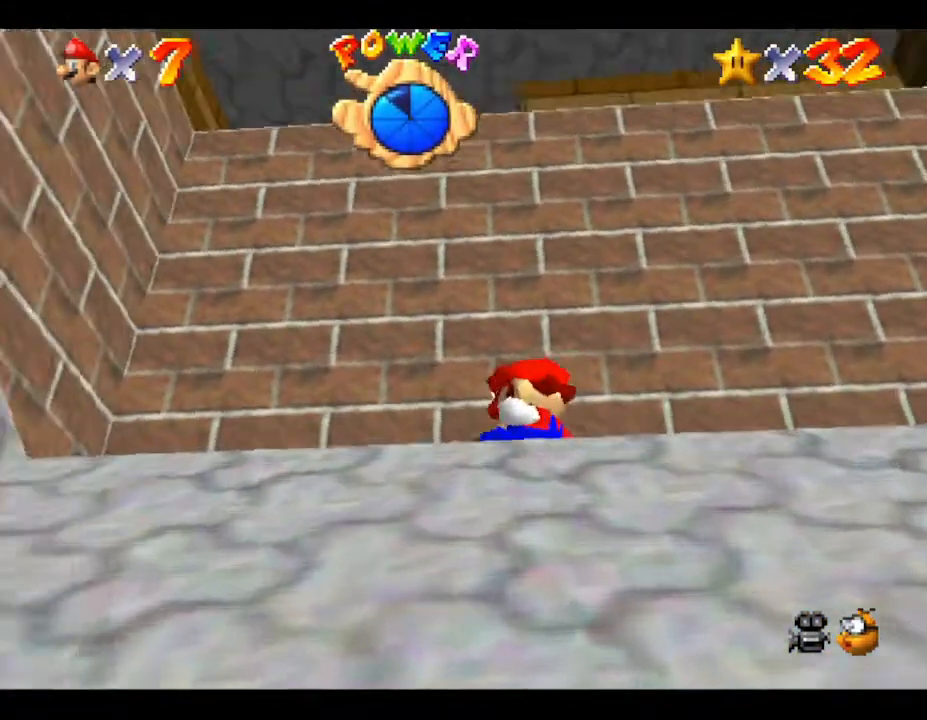
{"buttons": [], "left_stick": "down-right", "events": [[83, "A", "up"], [83, "left_stick", "up-right"], [300, "left_stick", "center"], [483, "left_stick", "down-right"]]}
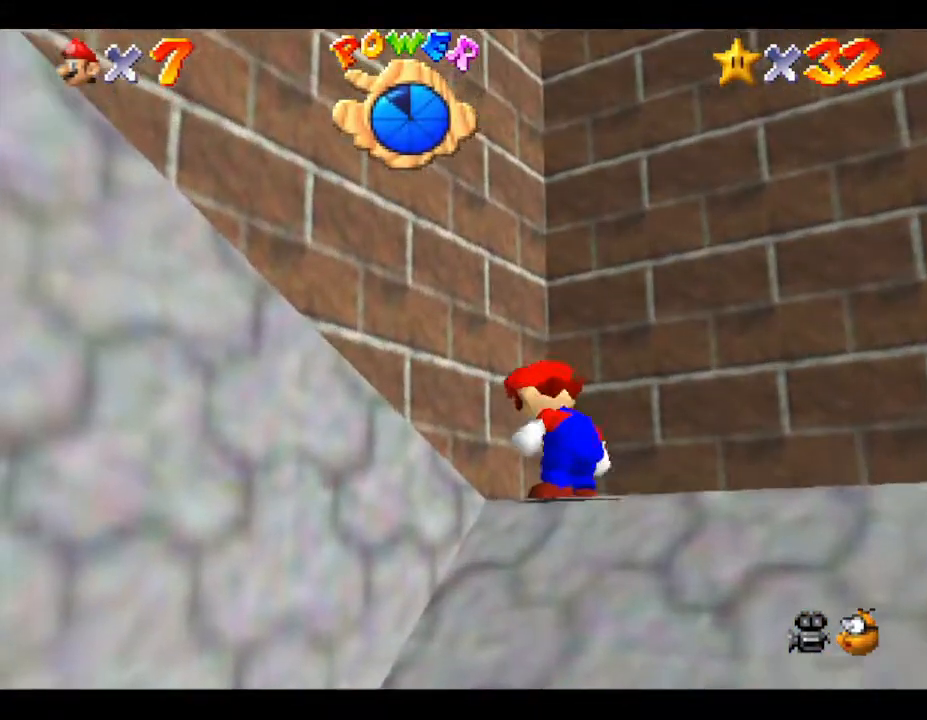
{"buttons": [], "left_stick": "down-right", "events": []}
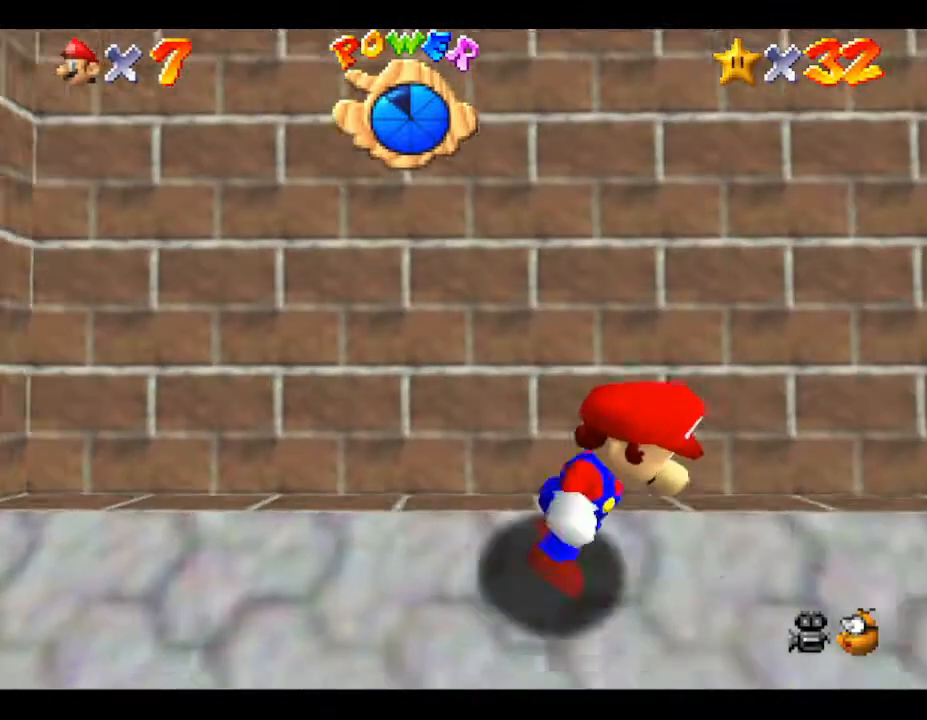
{"buttons": ["A"], "left_stick": "up", "events": [[133, "left_stick", "left"], [217, "A", "down"], [283, "left_stick", "up-left"], [400, "left_stick", "up"]]}
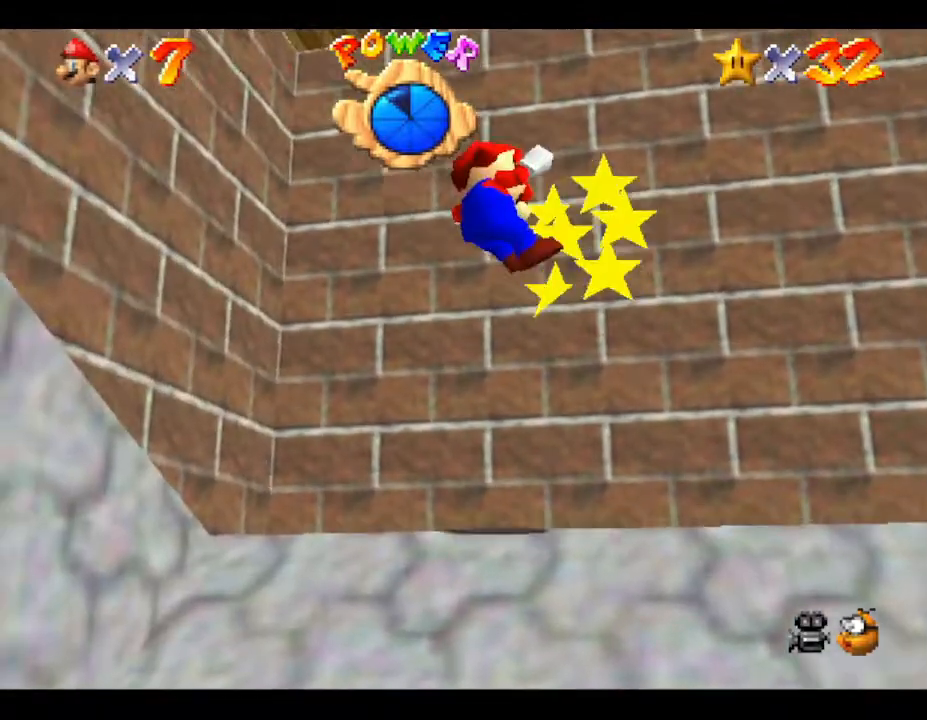
{"buttons": [], "left_stick": "center", "events": [[33, "left_stick", "up-right"], [283, "A", "up"], [400, "left_stick", "center"]]}
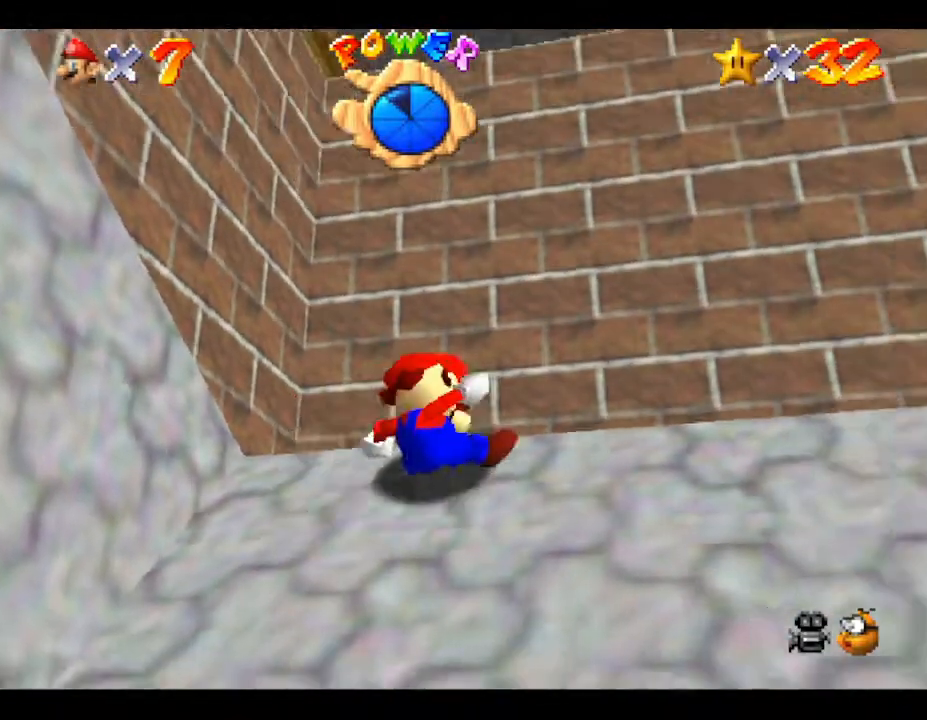
{"buttons": [], "left_stick": "right", "events": [[67, "left_stick", "up-right"], [483, "left_stick", "right"]]}